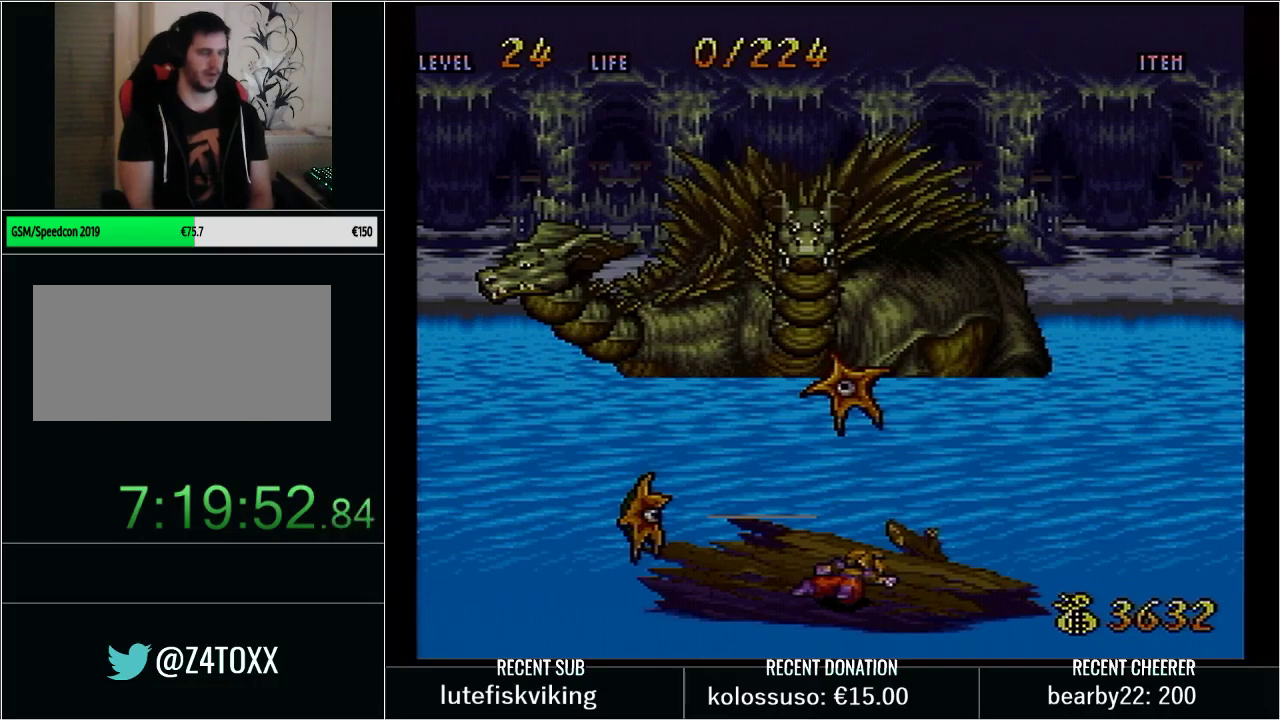
Gameplay with a controller (Nintendo layout); each line is a JSON object with the inputs held at the frame after it. "events" lists button and stick changes between this image and that frame as [ms after this image, input, new state], when the widget could be followed in between. Not read: L3 R3.
{"buttons": ["DPAD_RIGHT"], "events": [[100, "START", "down"], [283, "START", "up"], [350, "DPAD_DOWN", "down"], [417, "DPAD_RIGHT", "down"], [483, "DPAD_DOWN", "up"]]}
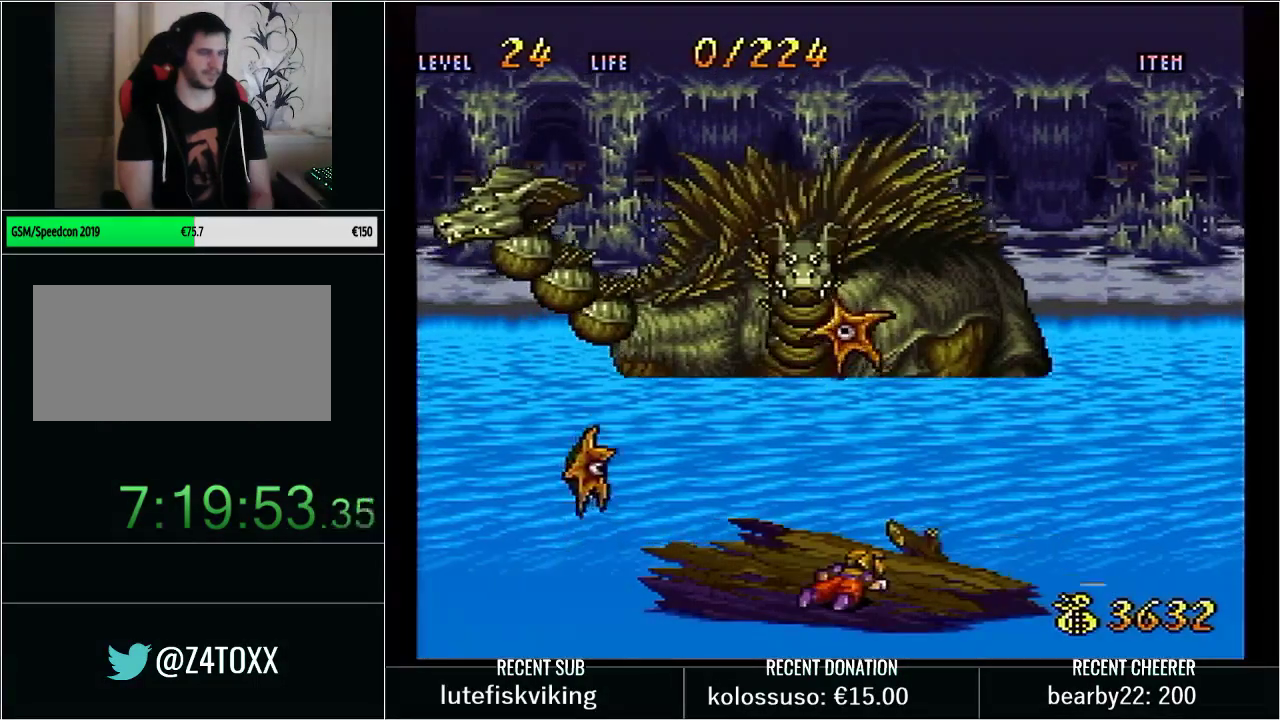
{"buttons": [], "events": [[133, "DPAD_RIGHT", "up"], [233, "START", "down"], [267, "L1", "down"], [350, "START", "up"], [383, "L1", "up"]]}
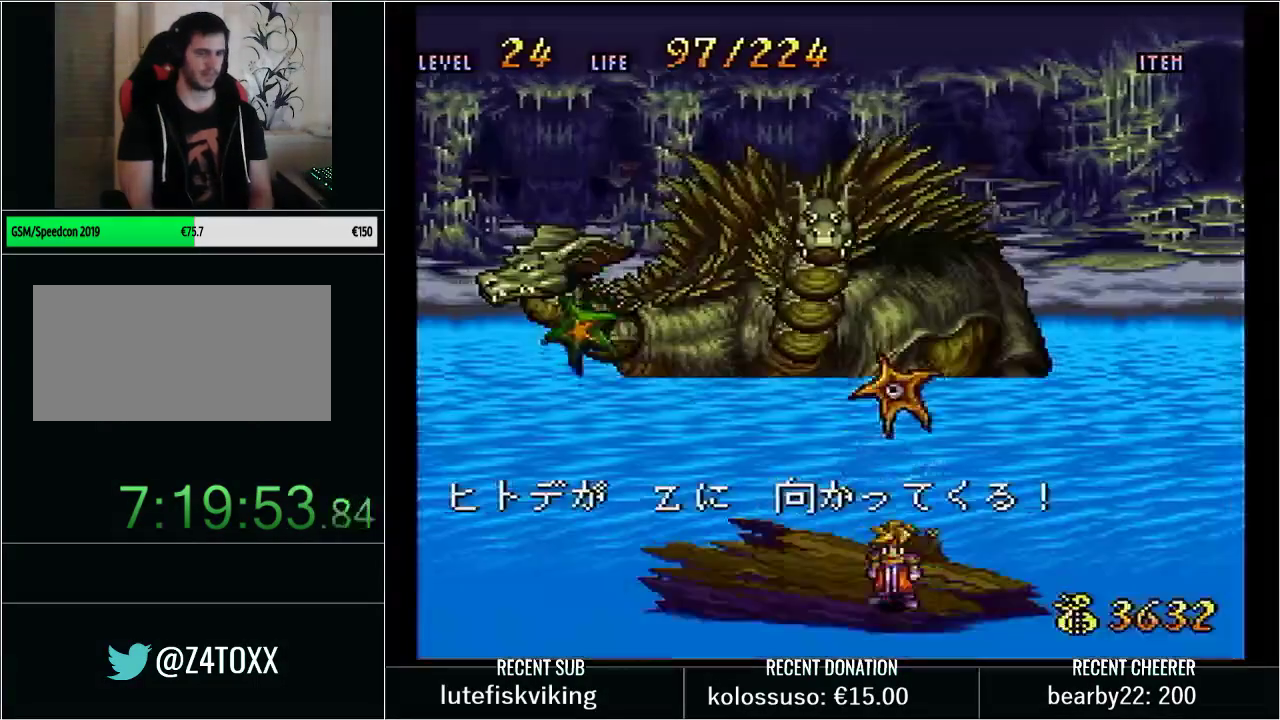
{"buttons": ["DPAD_LEFT"], "events": [[317, "DPAD_LEFT", "down"]]}
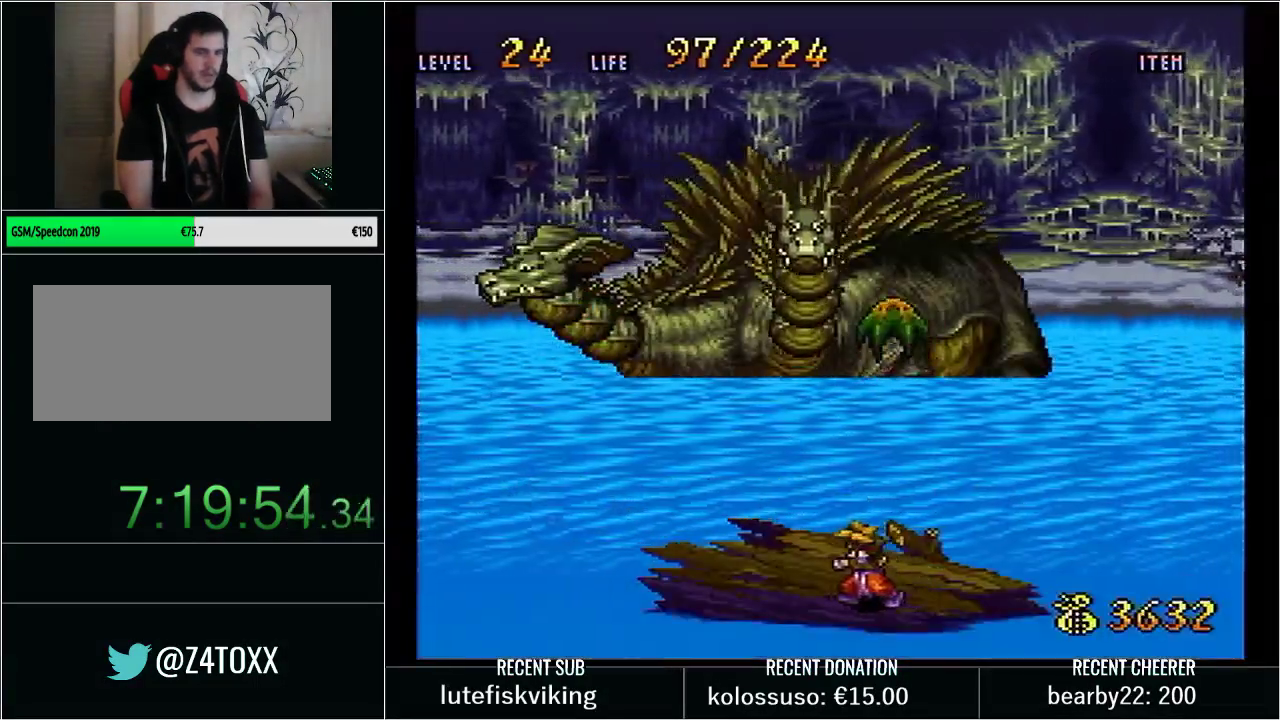
{"buttons": ["DPAD_RIGHT"], "events": [[283, "DPAD_LEFT", "up"], [317, "DPAD_RIGHT", "down"]]}
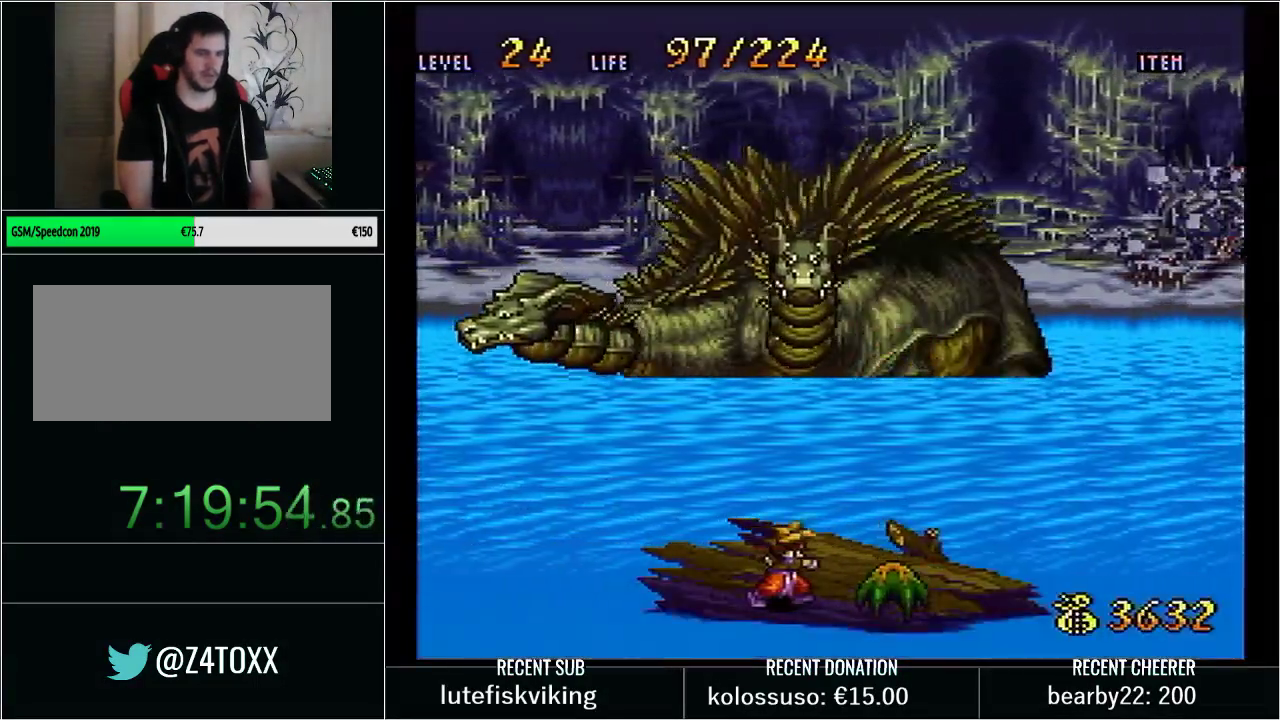
{"buttons": [], "events": [[167, "DPAD_RIGHT", "up"]]}
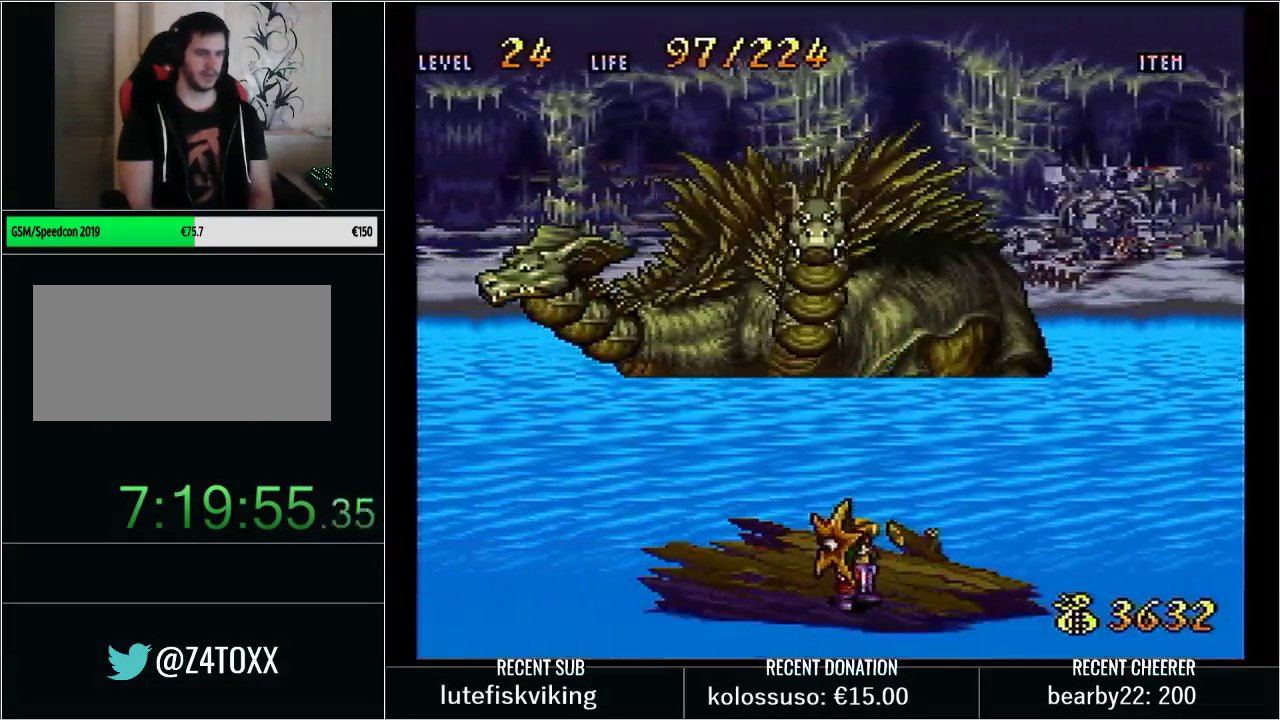
{"buttons": [], "events": [[100, "DPAD_LEFT", "down"], [350, "DPAD_LEFT", "up"]]}
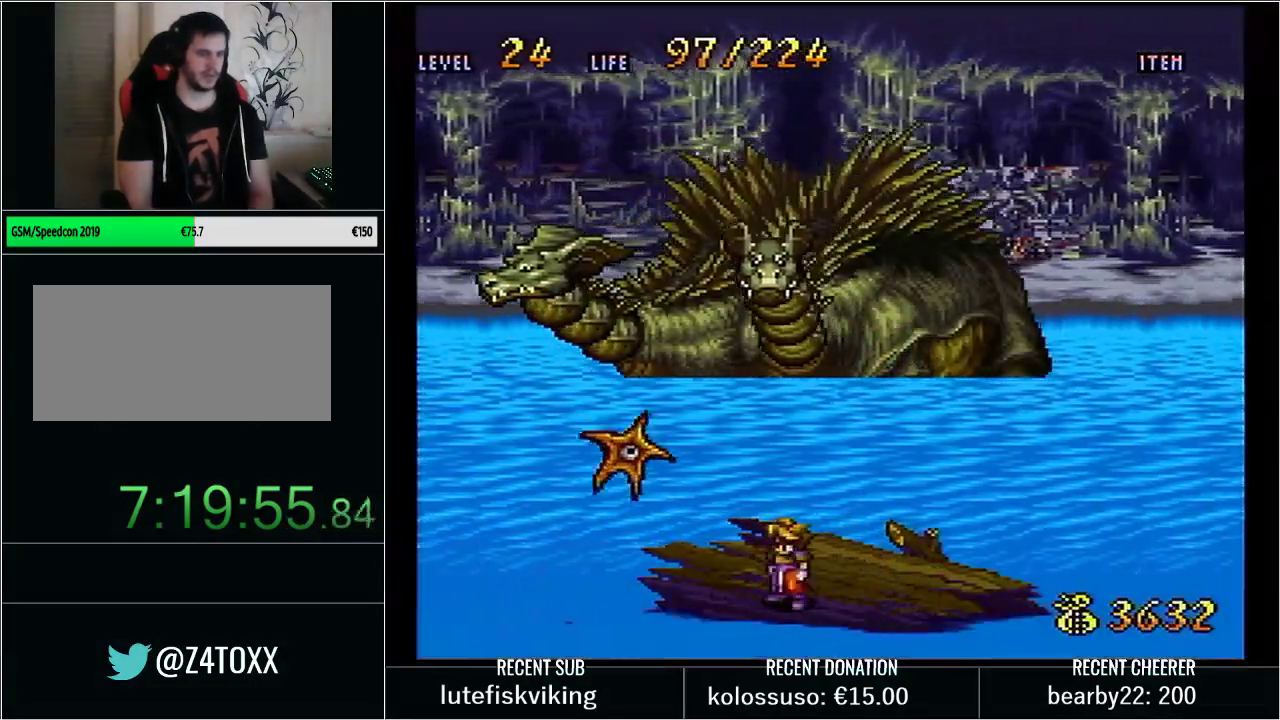
{"buttons": ["B", "X", "Y", "DPAD_LEFT"], "events": [[333, "DPAD_LEFT", "down"], [333, "Y", "down"], [383, "B", "down"], [417, "X", "down"]]}
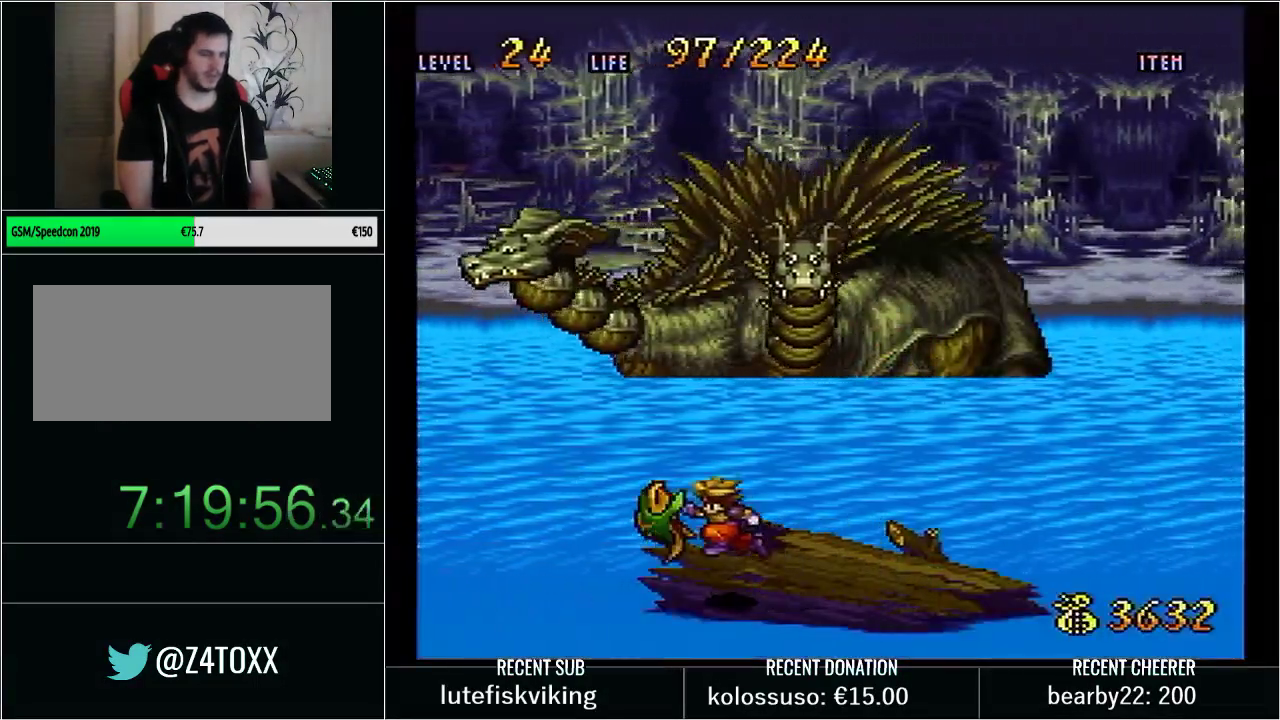
{"buttons": ["DPAD_RIGHT"], "events": [[50, "DPAD_LEFT", "up"], [133, "X", "up"], [167, "B", "up"], [167, "Y", "up"], [483, "DPAD_RIGHT", "down"]]}
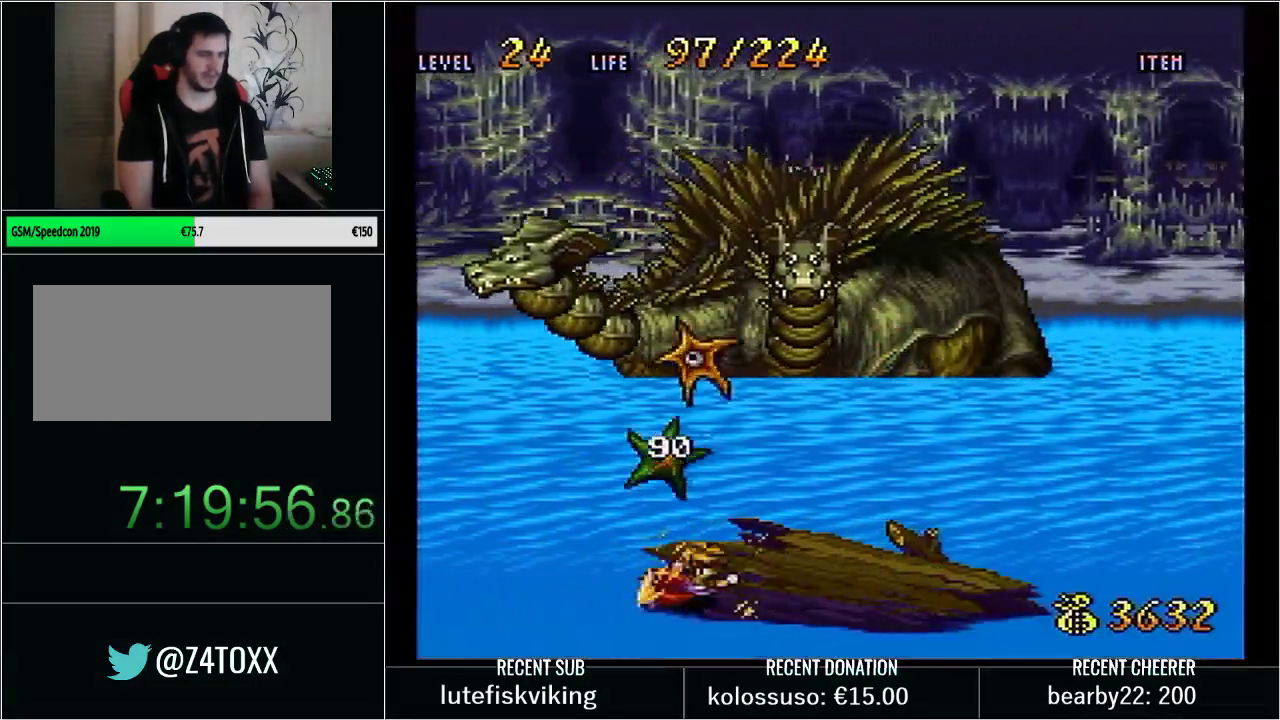
{"buttons": ["B", "X", "Y", "DPAD_UP"], "events": [[17, "DPAD_DOWN", "down"], [33, "DPAD_RIGHT", "up"], [167, "DPAD_DOWN", "up"], [283, "DPAD_UP", "down"], [333, "Y", "down"], [400, "B", "down"], [483, "X", "down"]]}
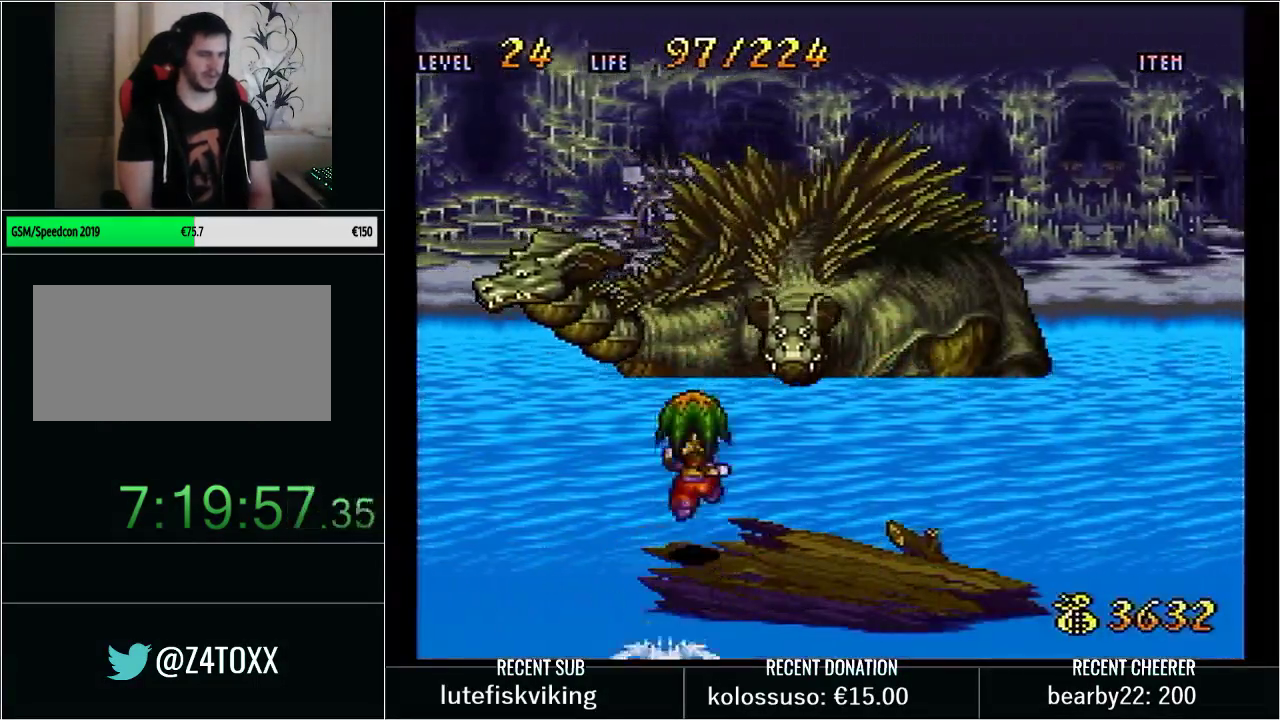
{"buttons": [], "events": [[117, "DPAD_UP", "up"], [167, "X", "up"], [217, "B", "up"], [217, "Y", "up"]]}
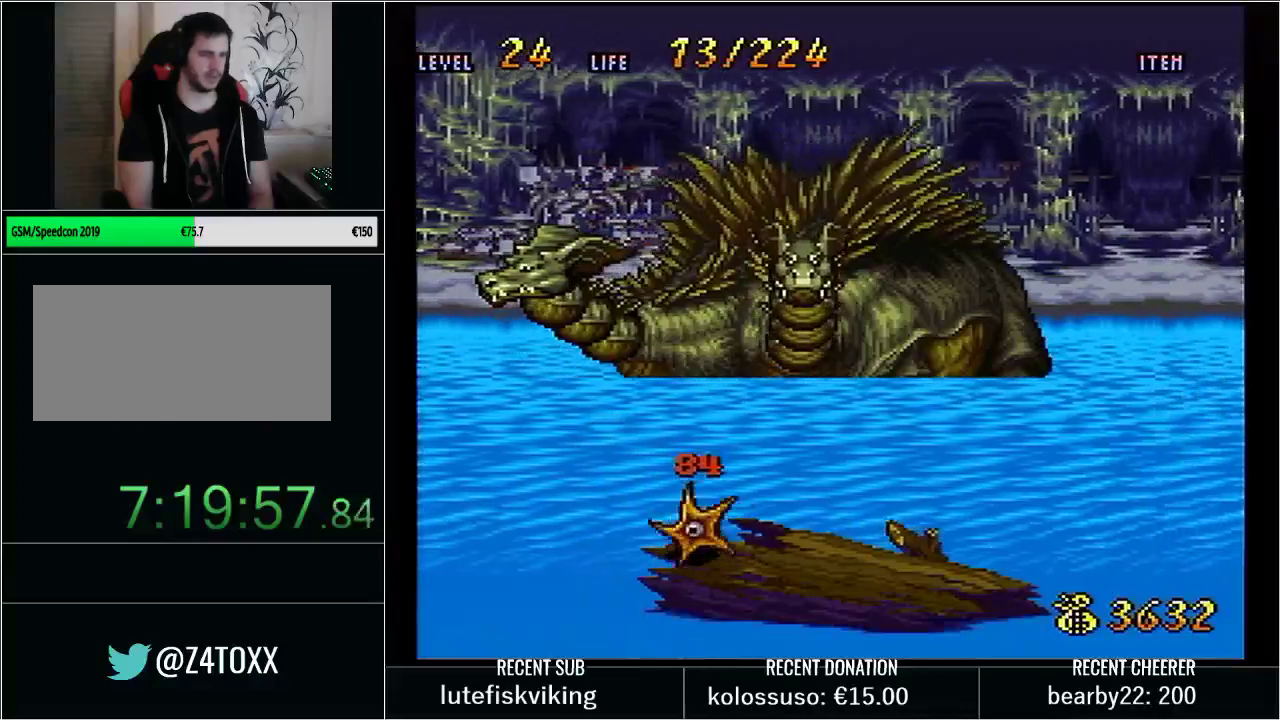
{"buttons": ["DPAD_DOWN"], "events": [[483, "DPAD_DOWN", "down"]]}
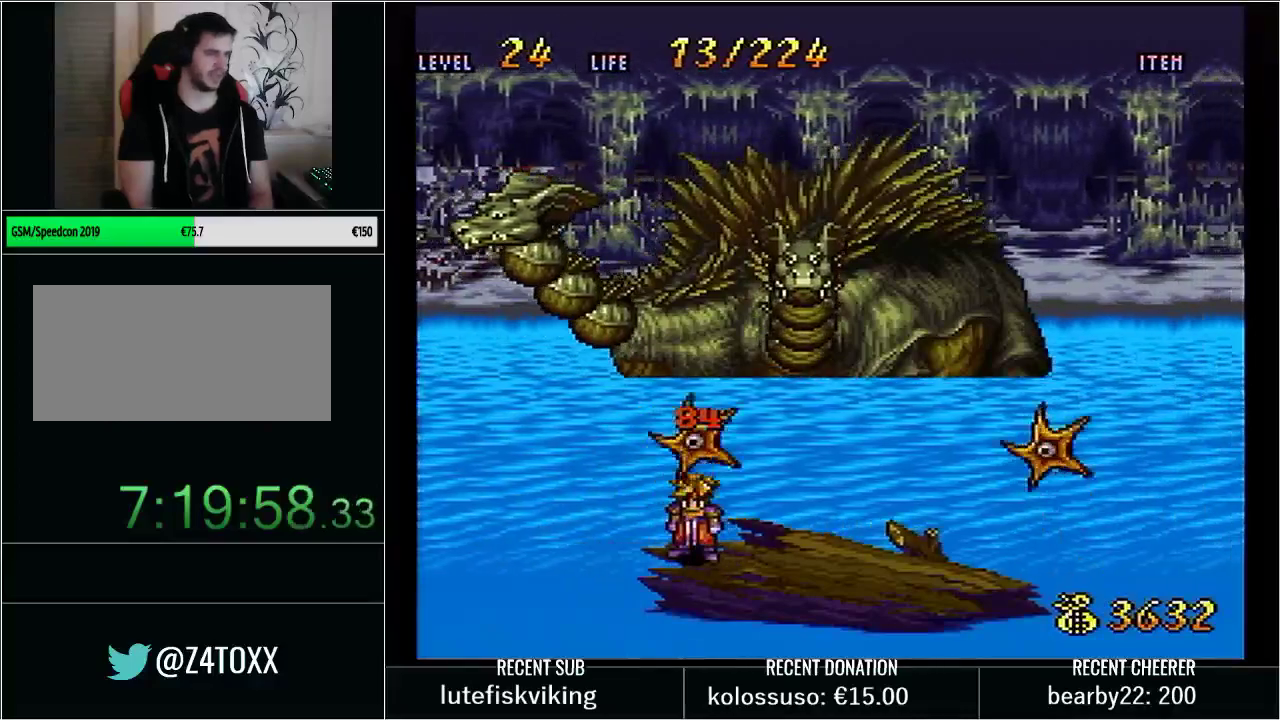
{"buttons": ["Y", "DPAD_RIGHT"], "events": [[167, "DPAD_RIGHT", "down"], [233, "DPAD_DOWN", "up"], [483, "Y", "down"]]}
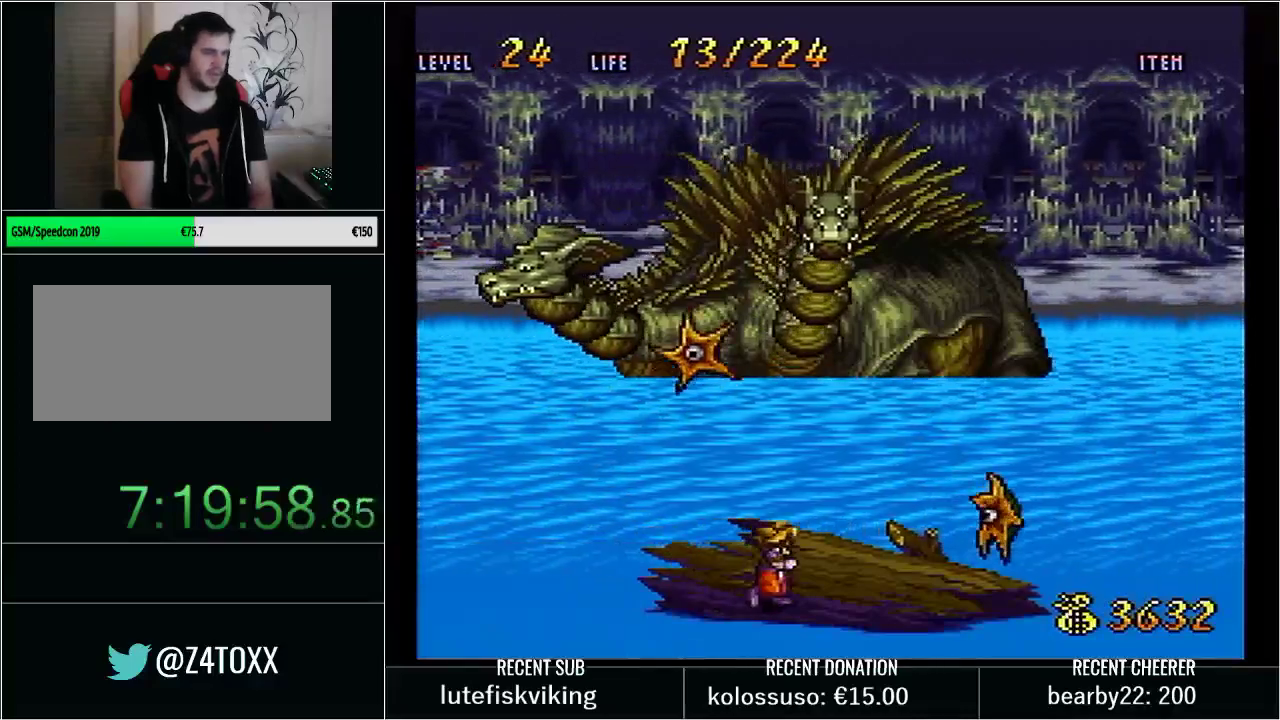
{"buttons": [], "events": [[50, "B", "down"], [117, "X", "down"], [200, "DPAD_RIGHT", "up"], [200, "Y", "up"], [267, "B", "up"], [283, "X", "up"]]}
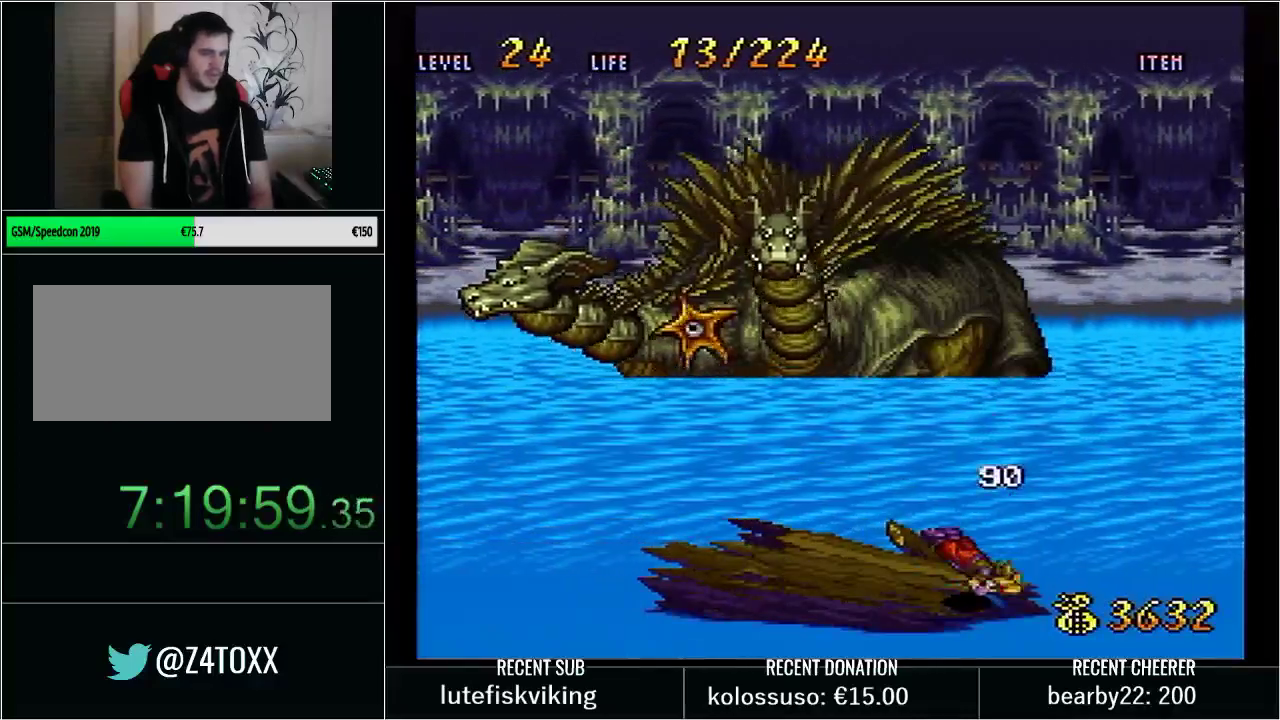
{"buttons": [], "events": []}
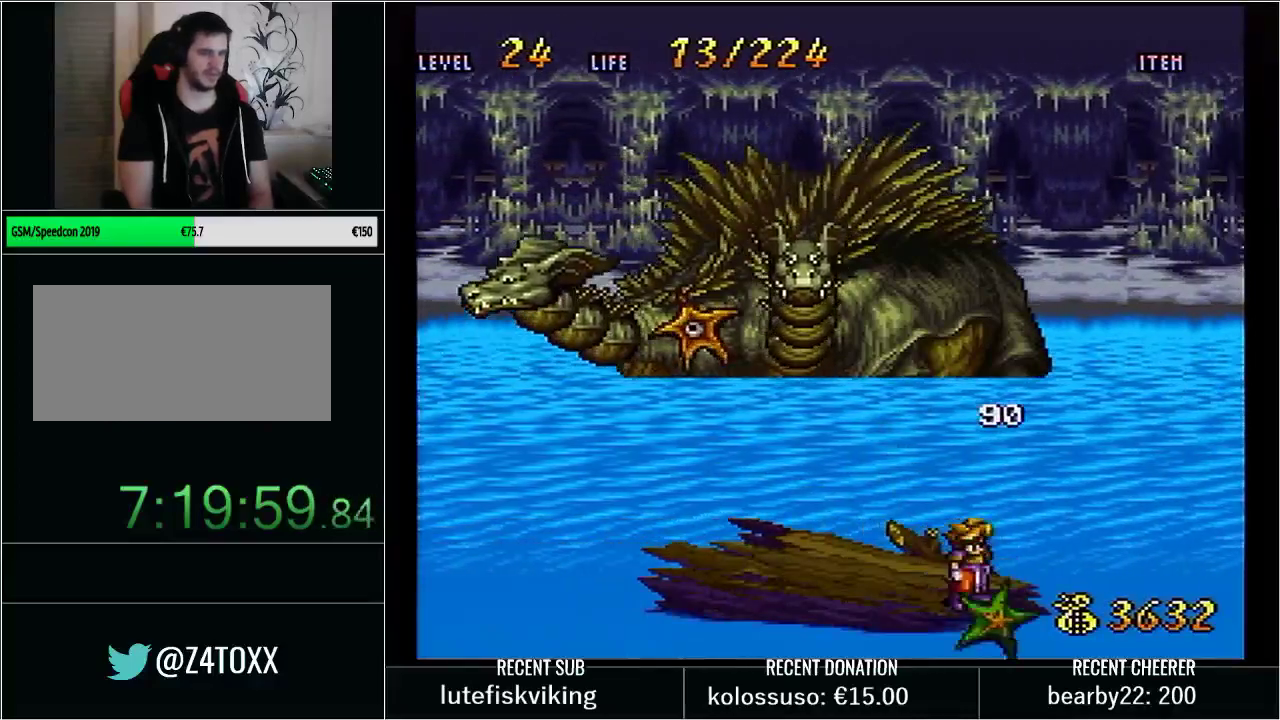
{"buttons": [], "events": [[100, "DPAD_LEFT", "down"], [467, "DPAD_LEFT", "up"]]}
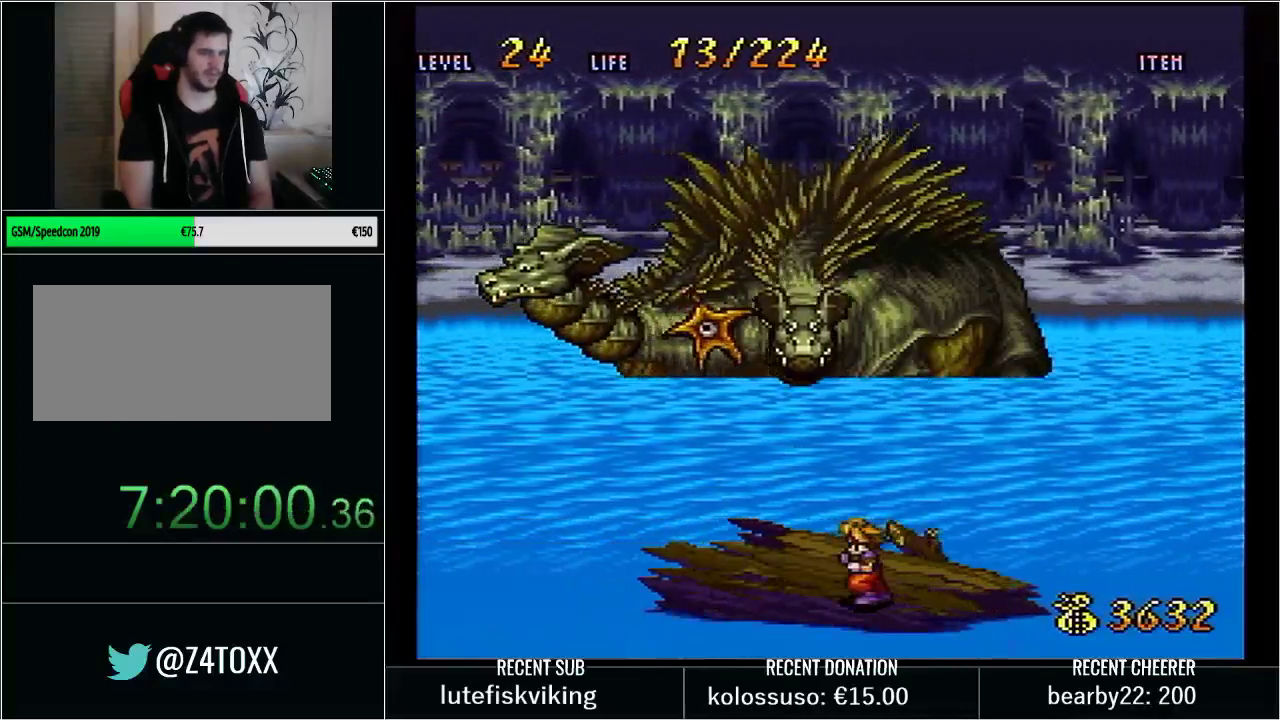
{"buttons": ["L1", "START"], "events": [[417, "START", "down"], [450, "L1", "down"]]}
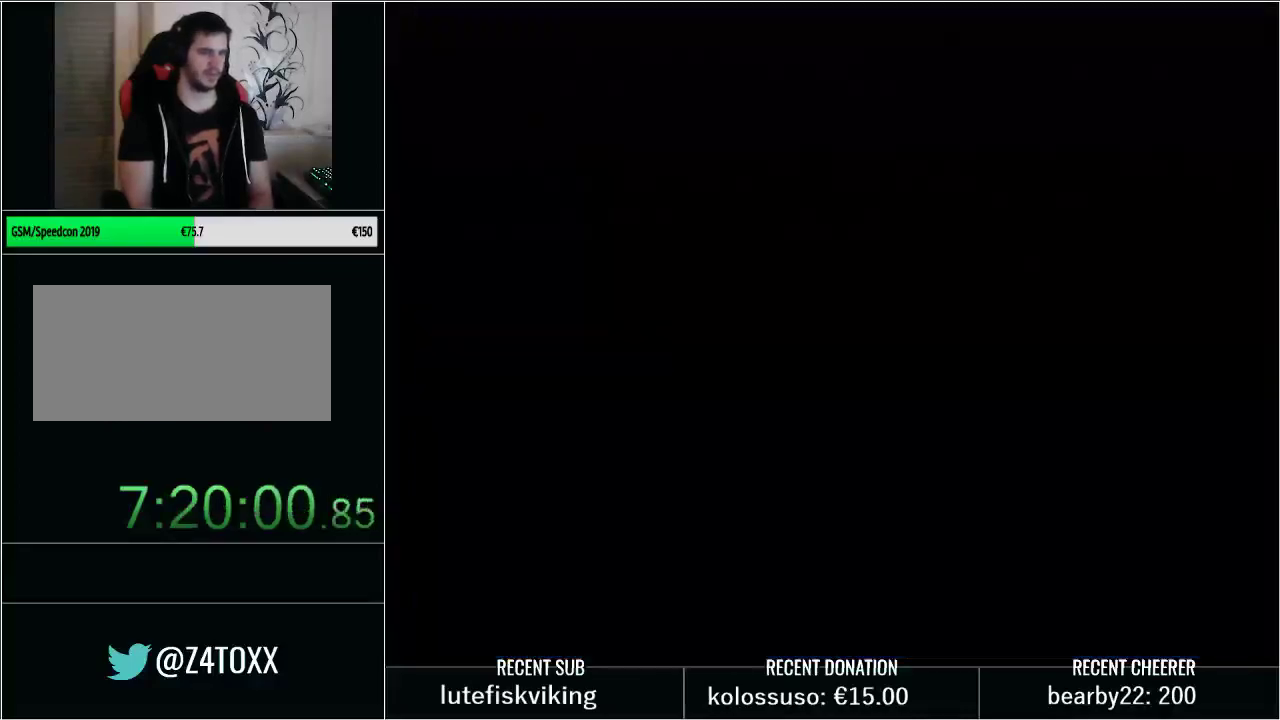
{"buttons": ["DPAD_LEFT"], "events": [[67, "L1", "up"], [67, "START", "up"], [483, "DPAD_LEFT", "down"]]}
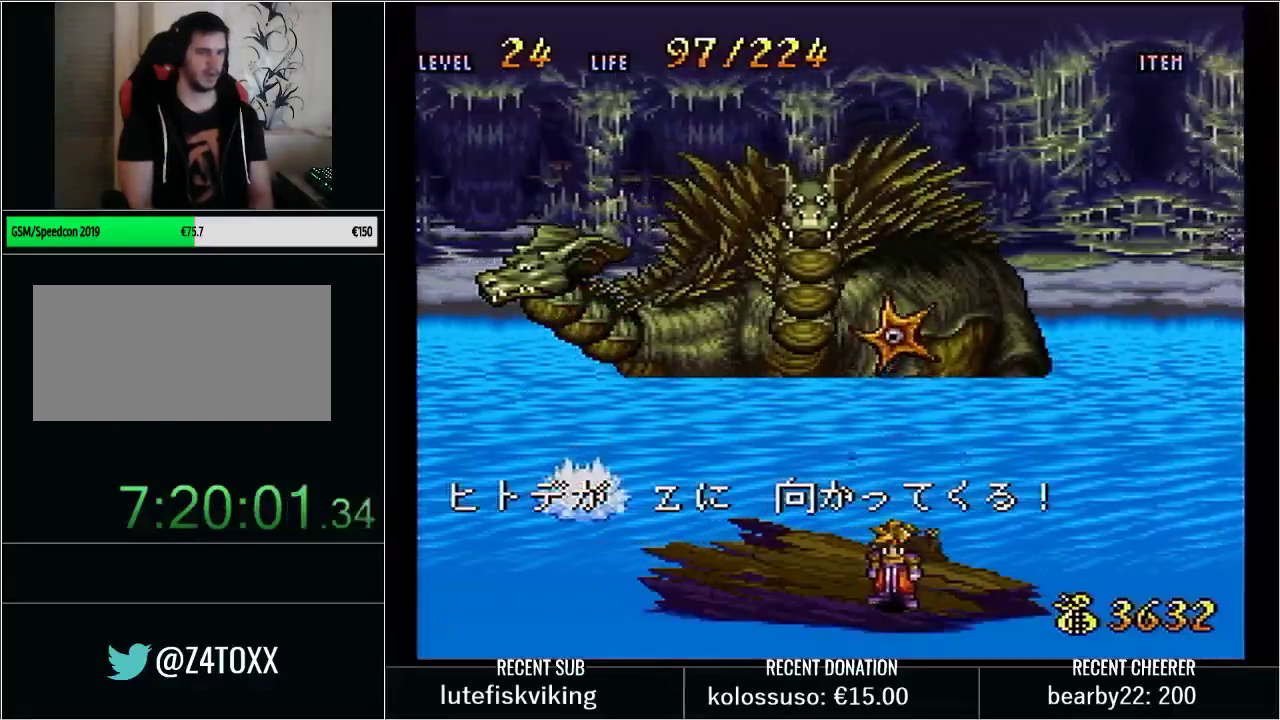
{"buttons": ["DPAD_UP", "DPAD_RIGHT"], "events": [[350, "DPAD_LEFT", "up"], [383, "DPAD_RIGHT", "down"], [450, "DPAD_UP", "down"]]}
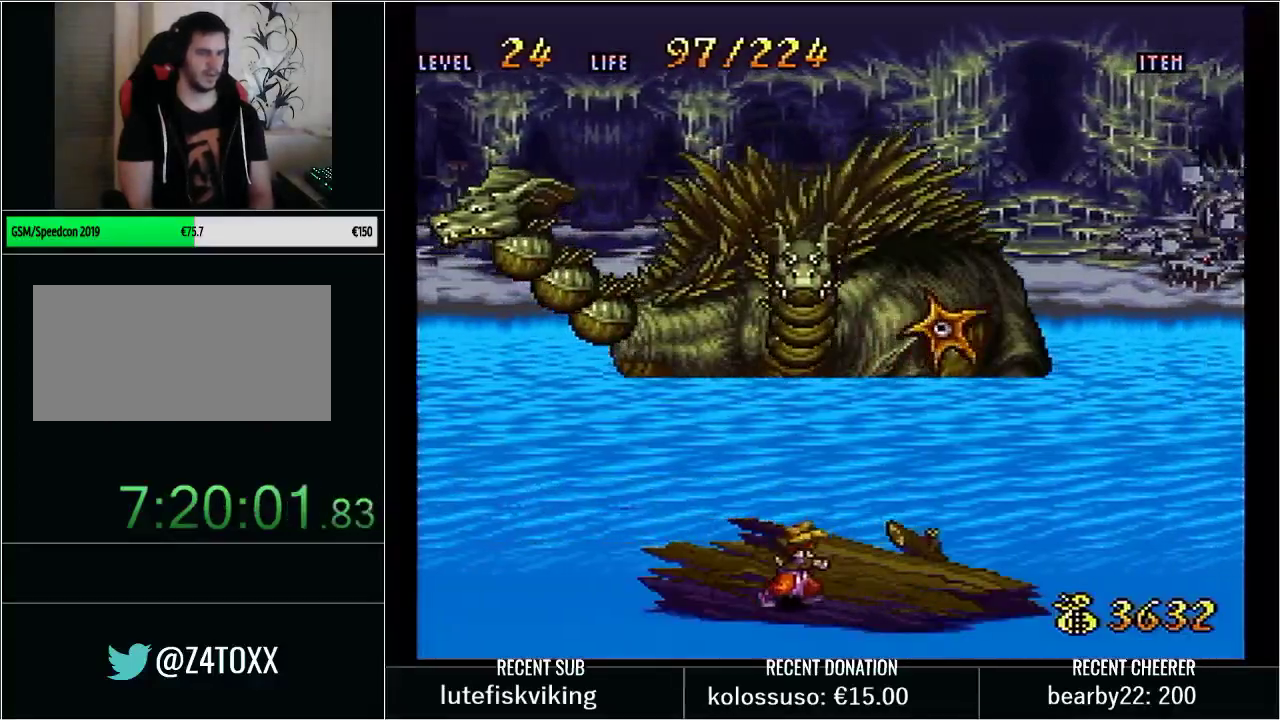
{"buttons": ["DPAD_UP", "DPAD_RIGHT"], "events": [[67, "DPAD_UP", "up"], [100, "DPAD_DOWN", "down"], [233, "DPAD_DOWN", "up"], [450, "DPAD_UP", "down"]]}
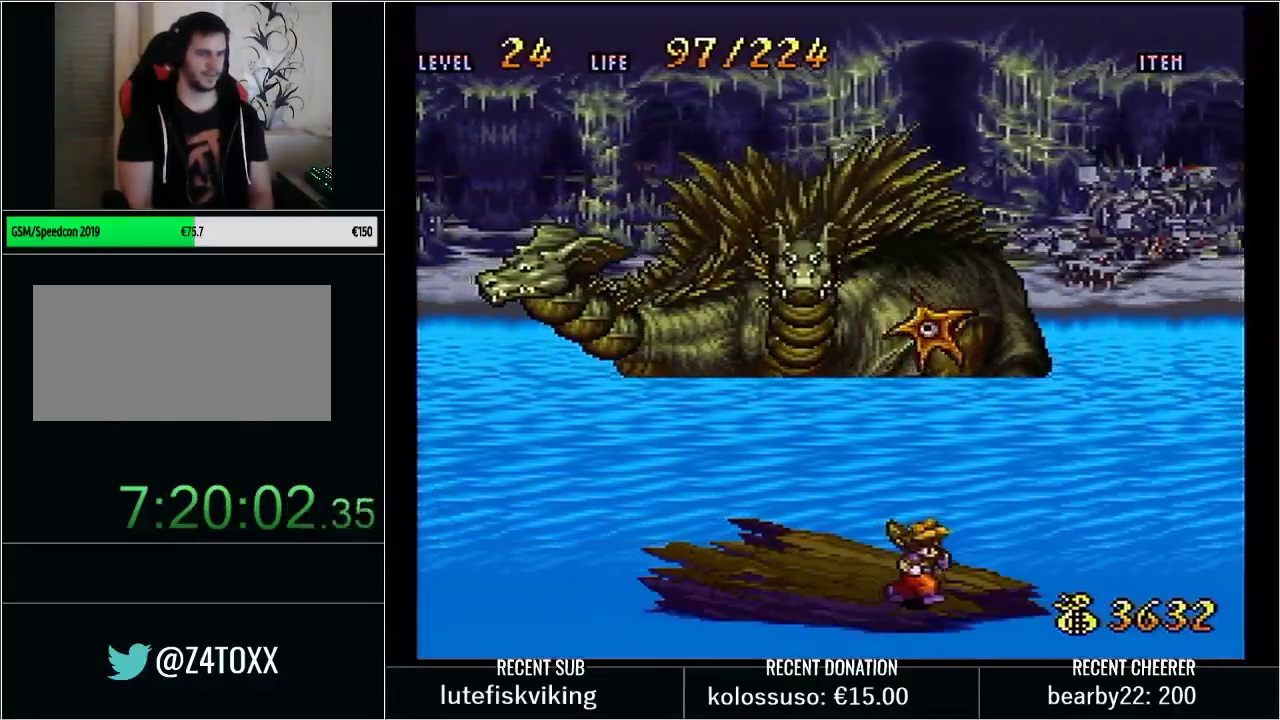
{"buttons": [], "events": [[33, "DPAD_RIGHT", "up"], [133, "DPAD_LEFT", "down"], [133, "DPAD_UP", "up"], [167, "DPAD_DOWN", "down"], [267, "DPAD_LEFT", "up"], [467, "DPAD_DOWN", "up"]]}
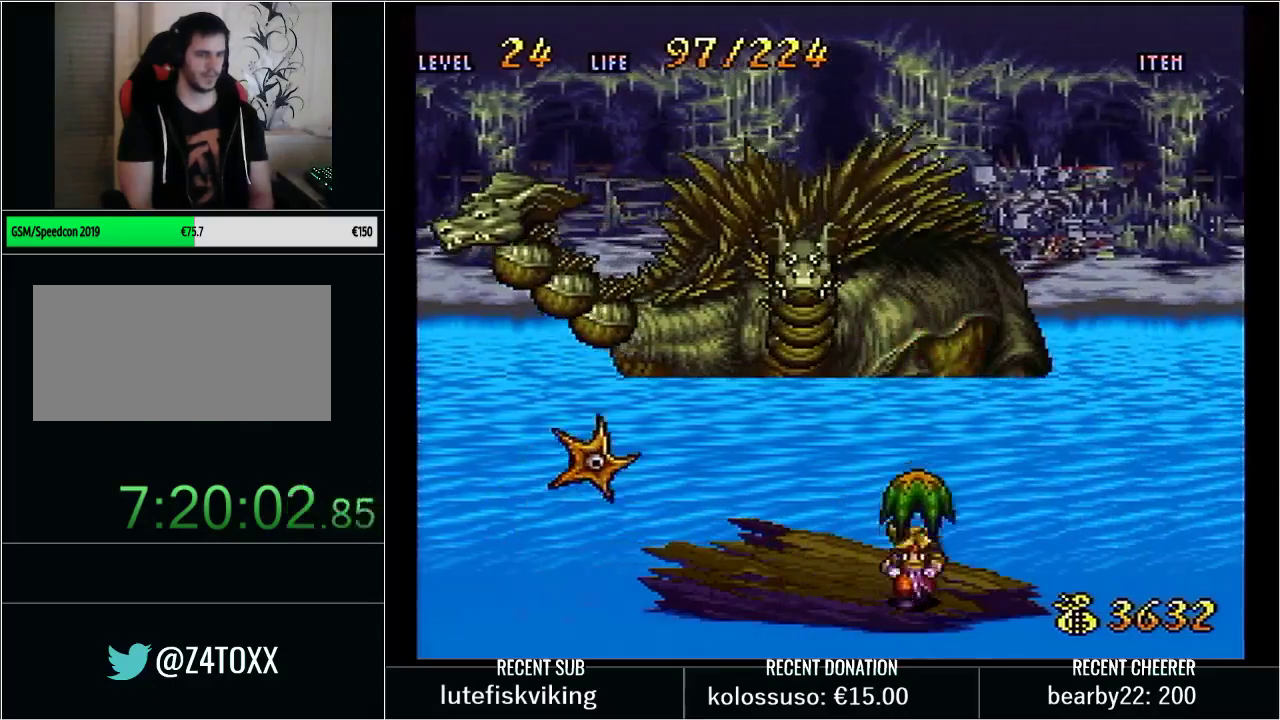
{"buttons": ["DPAD_LEFT"], "events": [[283, "DPAD_LEFT", "down"]]}
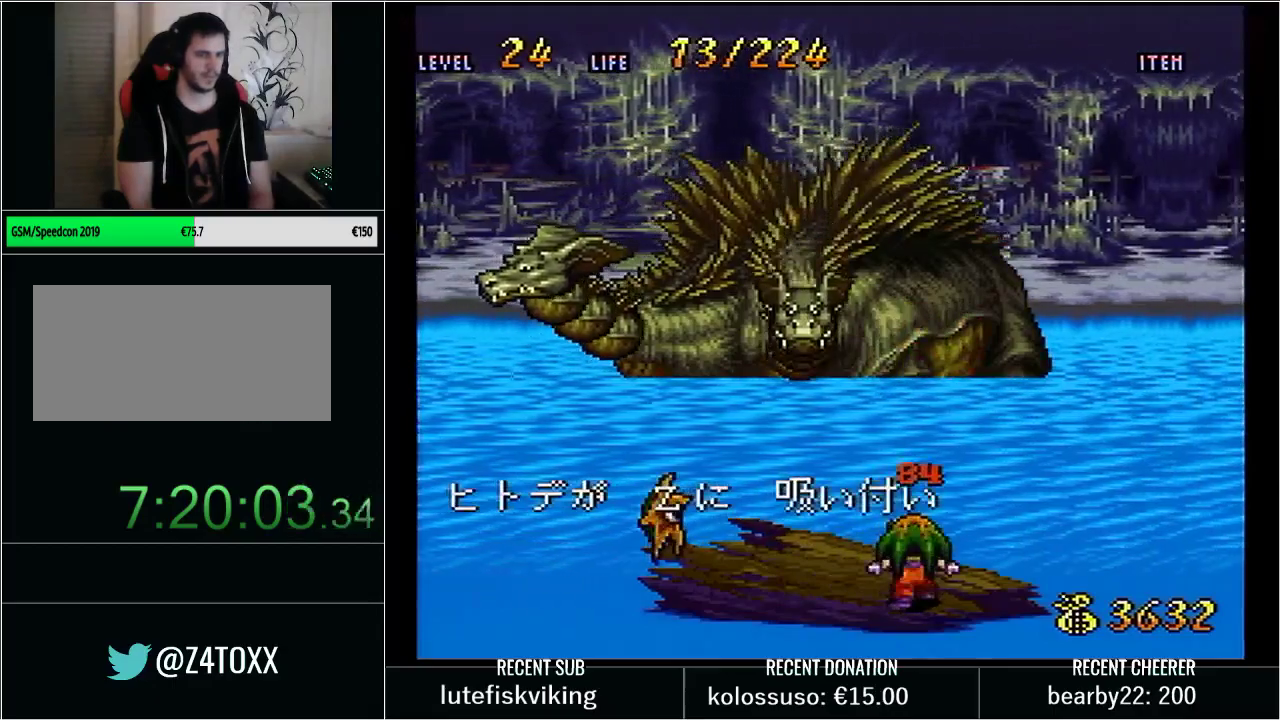
{"buttons": ["DPAD_LEFT"], "events": [[167, "DPAD_DOWN", "down"], [350, "DPAD_DOWN", "up"]]}
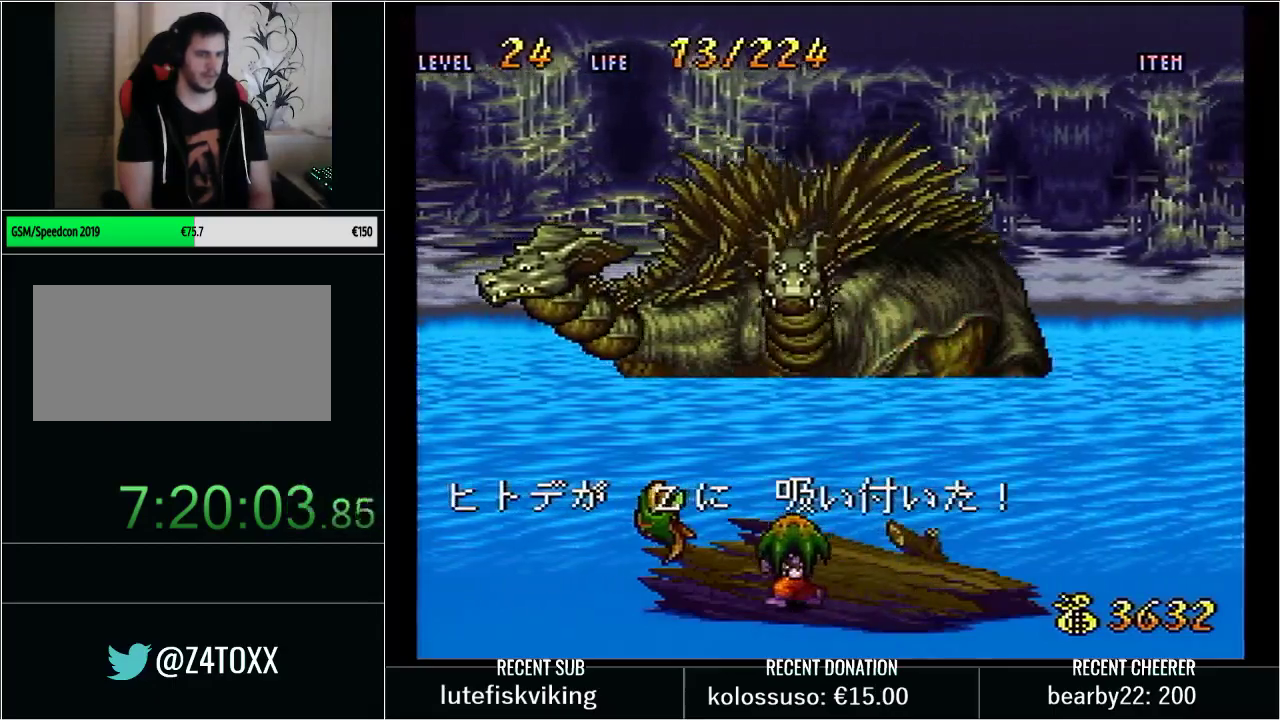
{"buttons": ["DPAD_RIGHT"], "events": [[33, "DPAD_LEFT", "up"], [200, "DPAD_RIGHT", "down"]]}
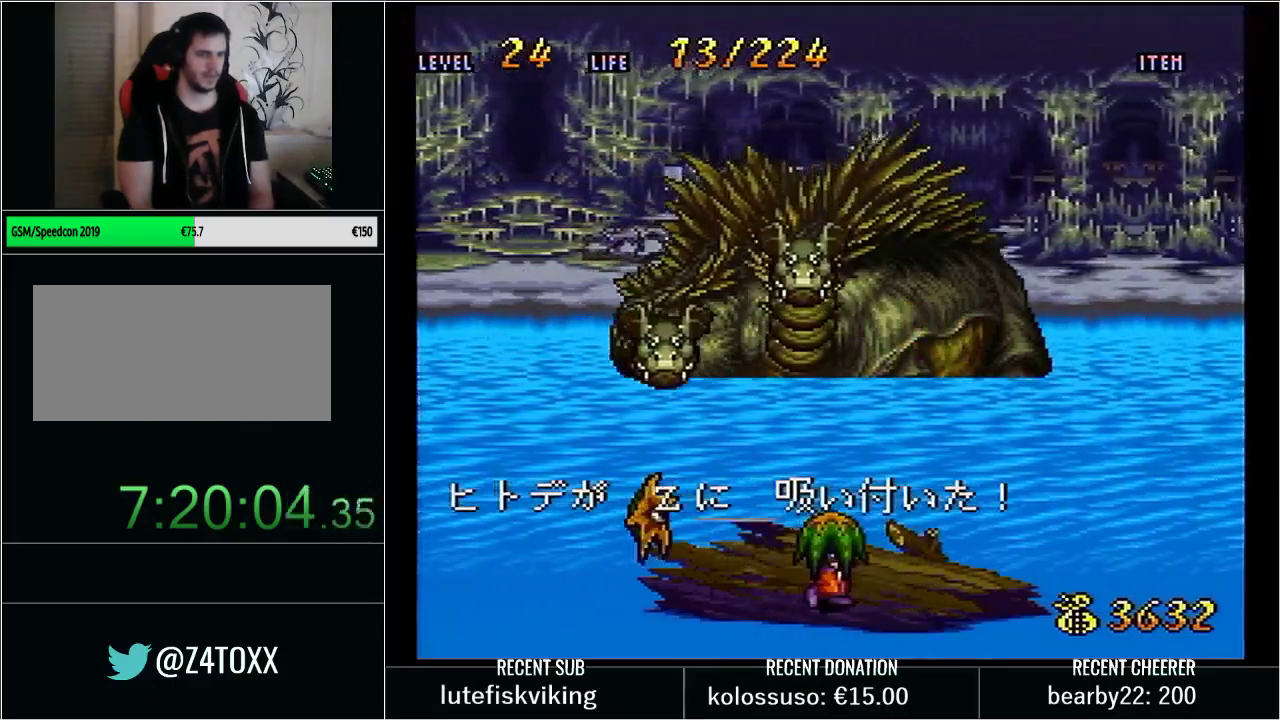
{"buttons": ["DPAD_LEFT"], "events": [[317, "DPAD_RIGHT", "up"], [350, "DPAD_LEFT", "down"]]}
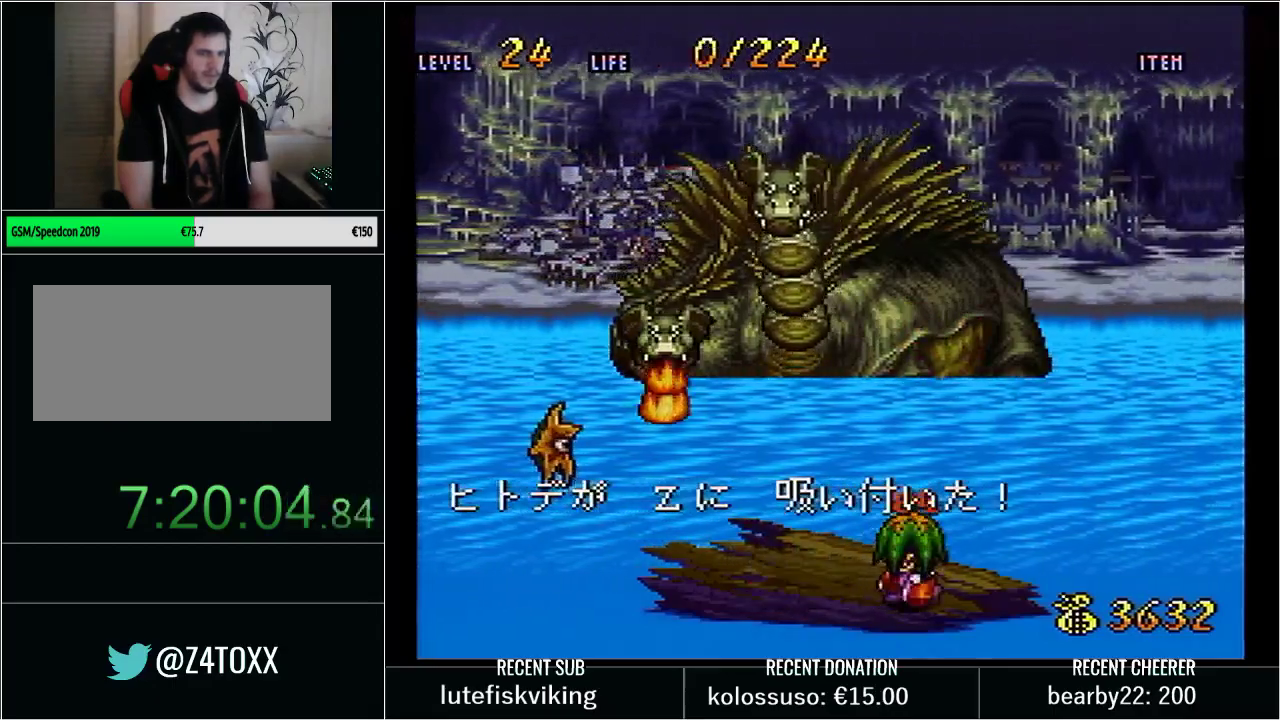
{"buttons": [], "events": [[67, "DPAD_LEFT", "up"]]}
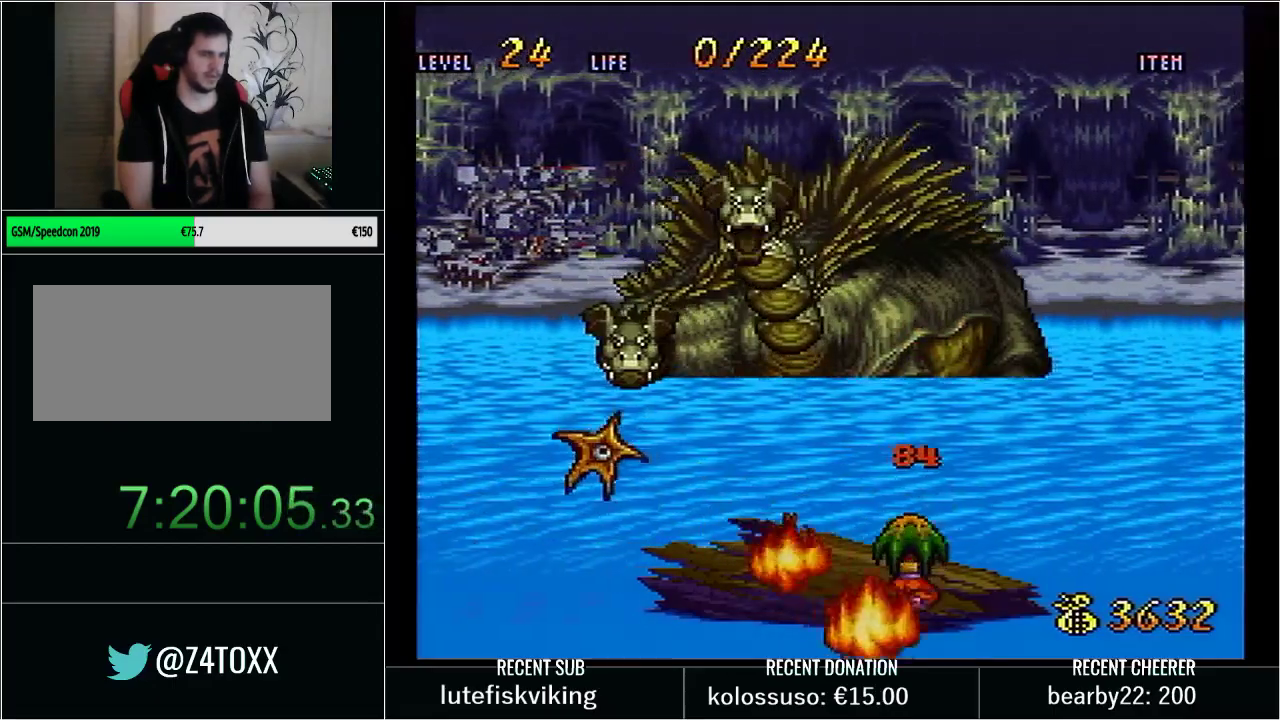
{"buttons": [], "events": [[133, "START", "down"], [167, "L1", "down"], [283, "L1", "up"], [317, "START", "up"]]}
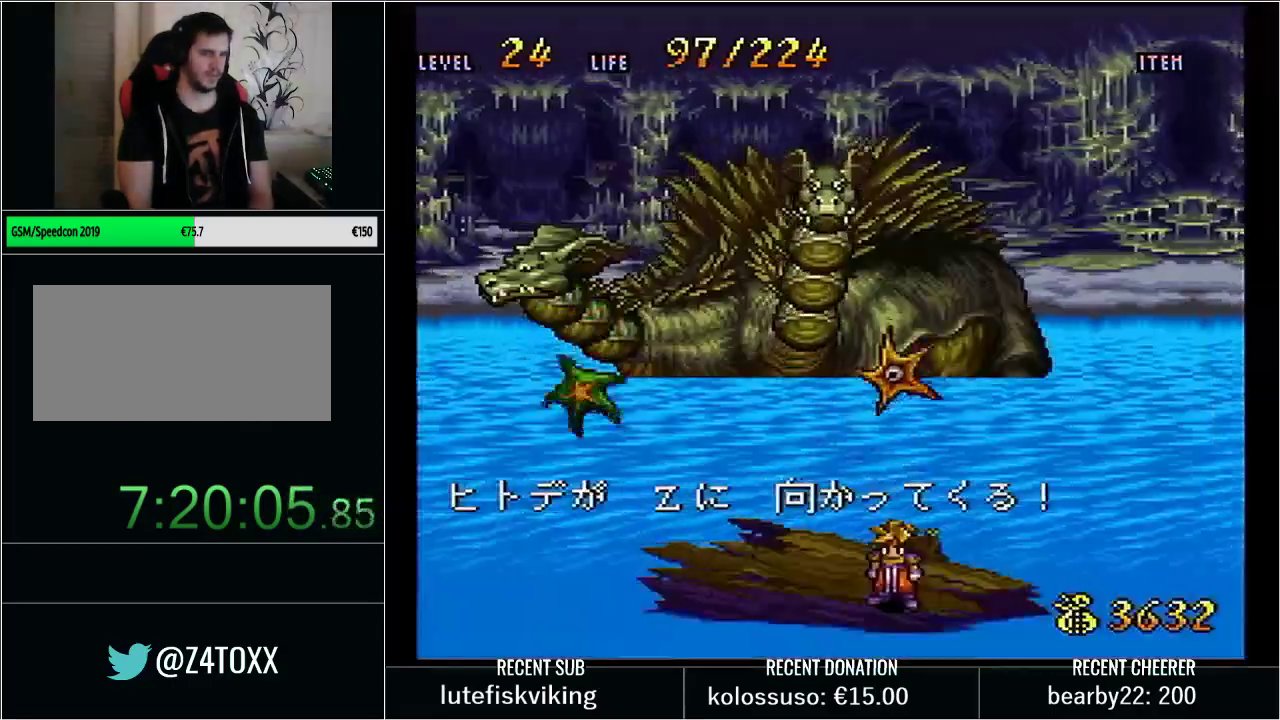
{"buttons": [], "events": []}